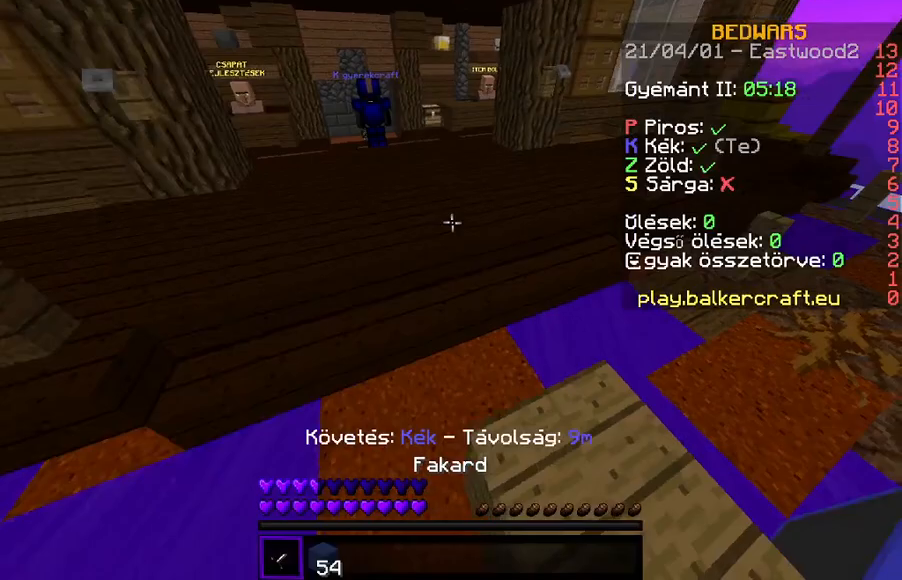
Gameplay with keyboard; each line is a JSON object with the keys held at the frame after it. "events" lists presses ("down") and releases ("up") of "a", "d", "s" and "w" between this image and that frame as [ms after this image, input, new state], when the widget could be followed in between. No other keys are recorded. Mouse input is not recorded.
{"keys": ["w"], "events": [[100, "w", "up"], [167, "w", "down"]]}
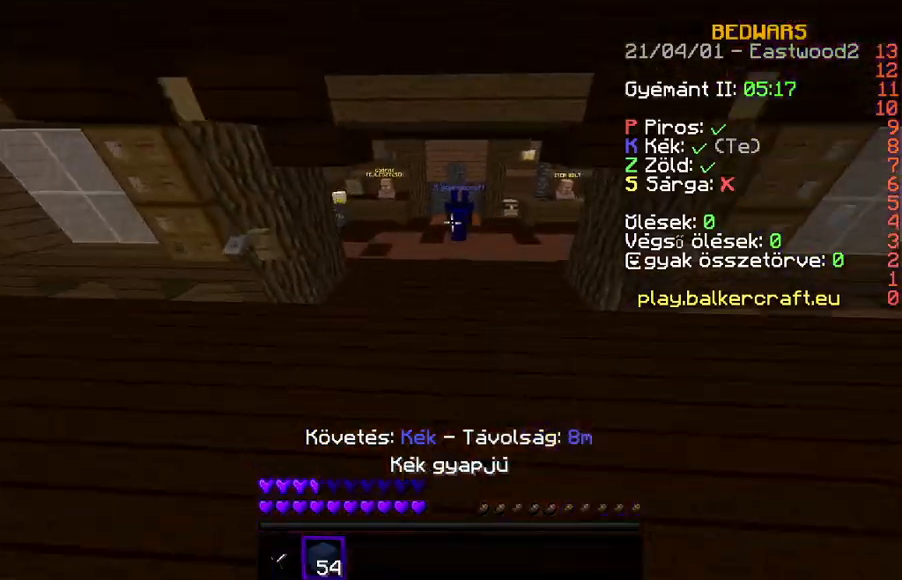
{"keys": ["w"], "events": []}
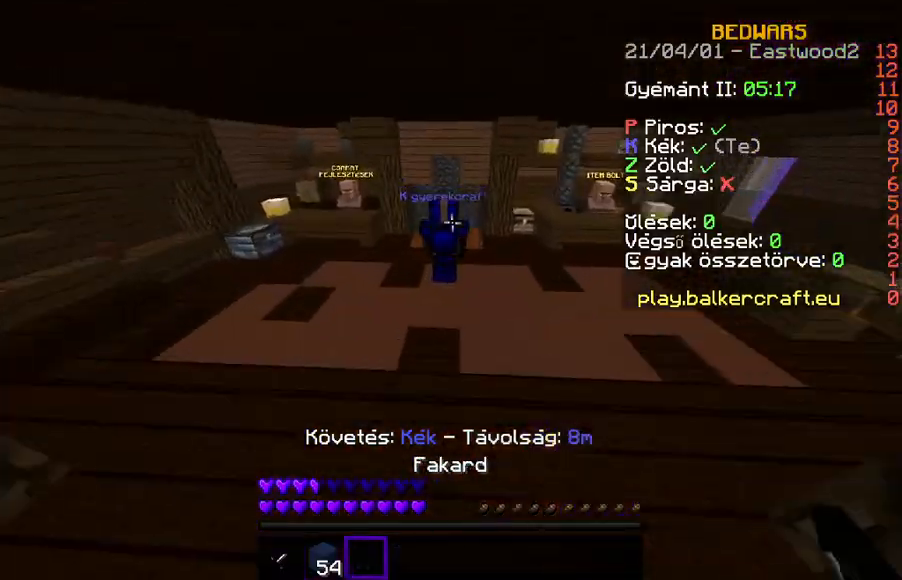
{"keys": ["w"], "events": []}
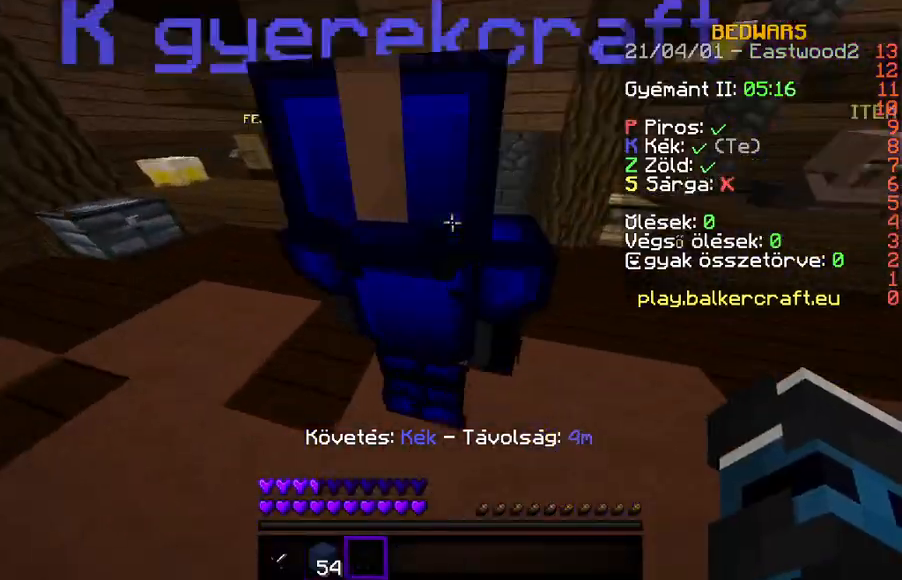
{"keys": ["d", "w"], "events": [[33, "d", "down"]]}
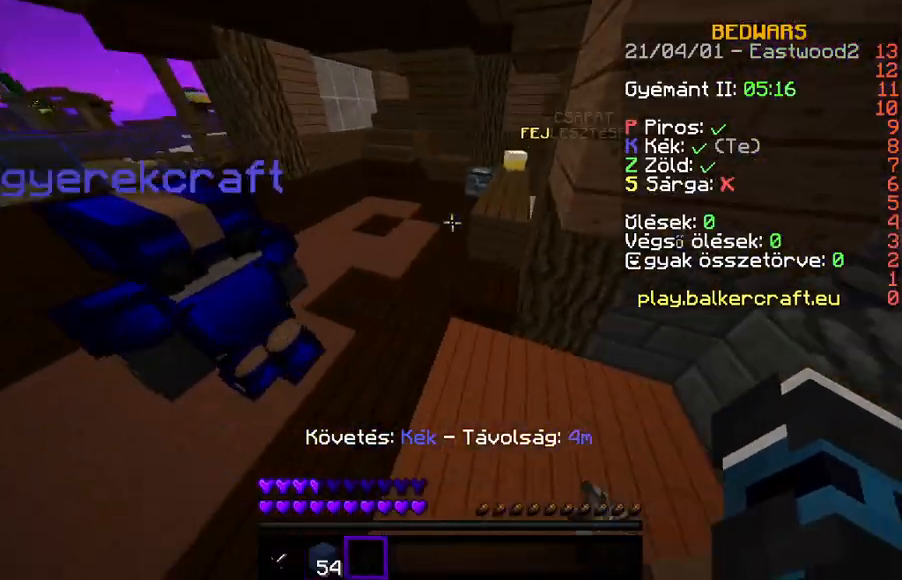
{"keys": ["w"], "events": [[33, "d", "up"], [167, "a", "down"], [333, "a", "up"]]}
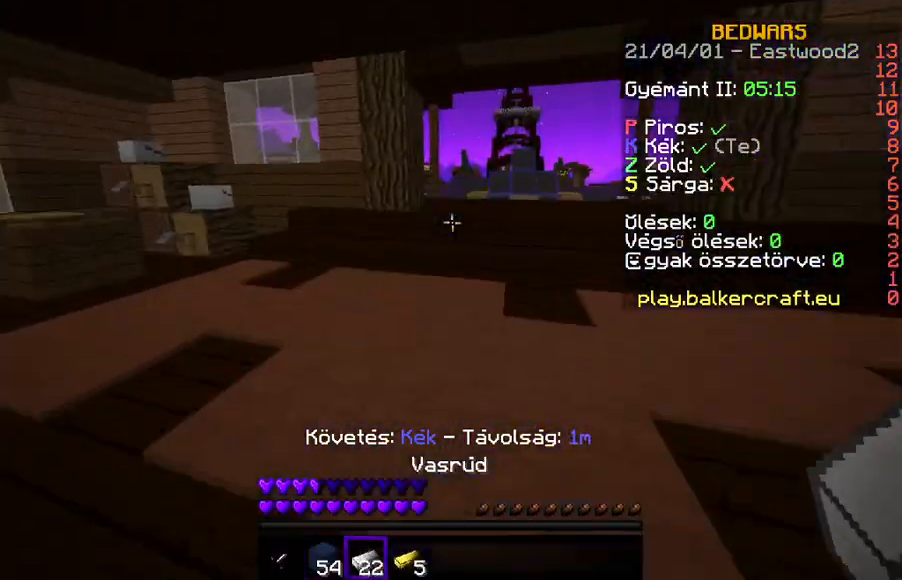
{"keys": ["d", "w"], "events": [[433, "d", "down"]]}
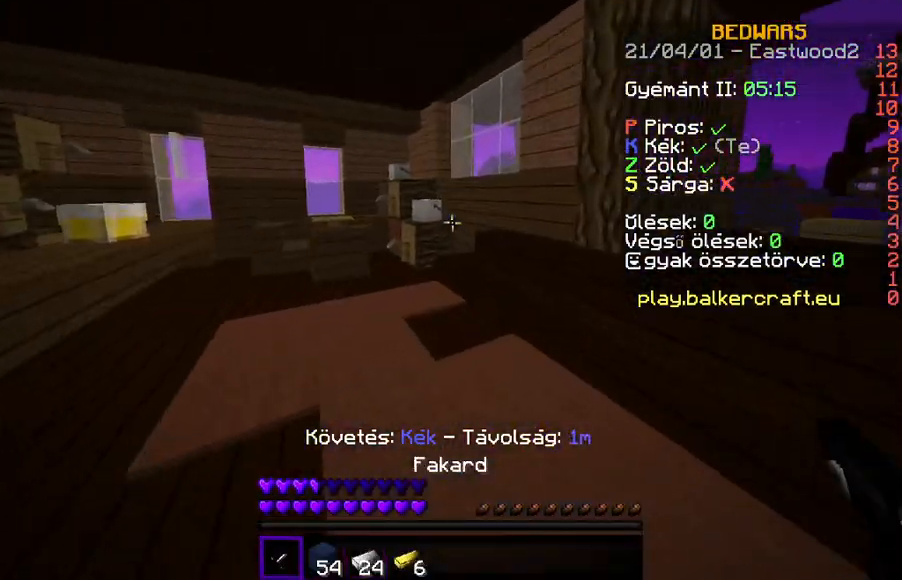
{"keys": ["d", "w"], "events": []}